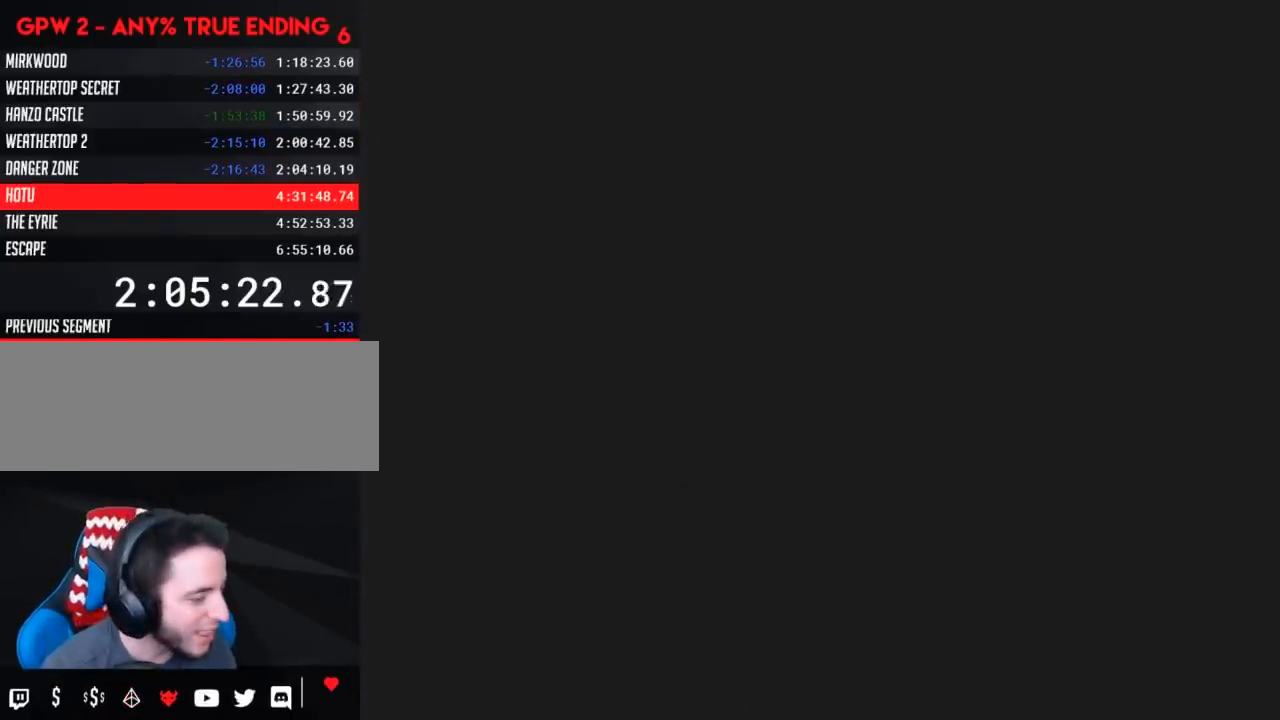
Gameplay with a controller (Nintendo layout); each line is a JSON object with the inputs held at the frame after it. "events" lists button and stick changes between this image and that frame as [ms after this image, input, new state], when the widget could be followed in between. Not read: B L3 R3.
{"buttons": [], "events": []}
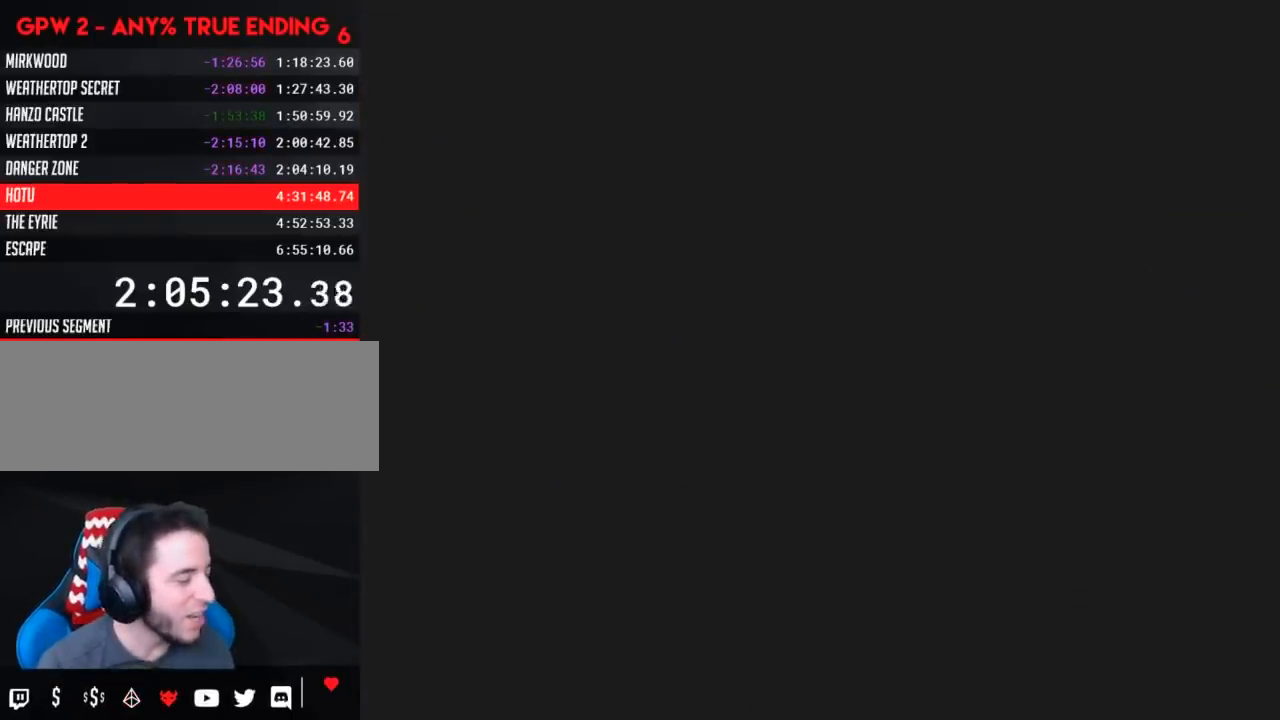
{"buttons": ["Y", "DPAD_RIGHT"], "events": [[67, "Y", "down"], [150, "DPAD_RIGHT", "down"]]}
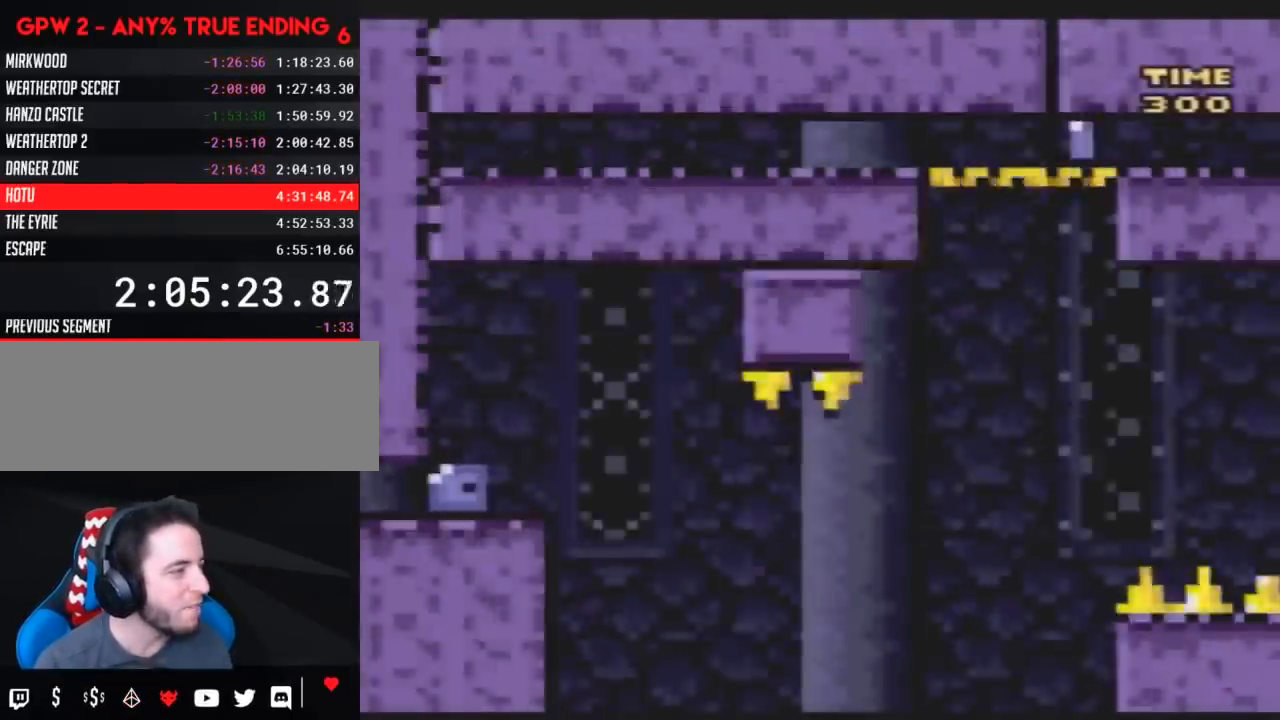
{"buttons": ["Y", "DPAD_RIGHT"], "events": [[217, "Y", "up"], [317, "Y", "down"]]}
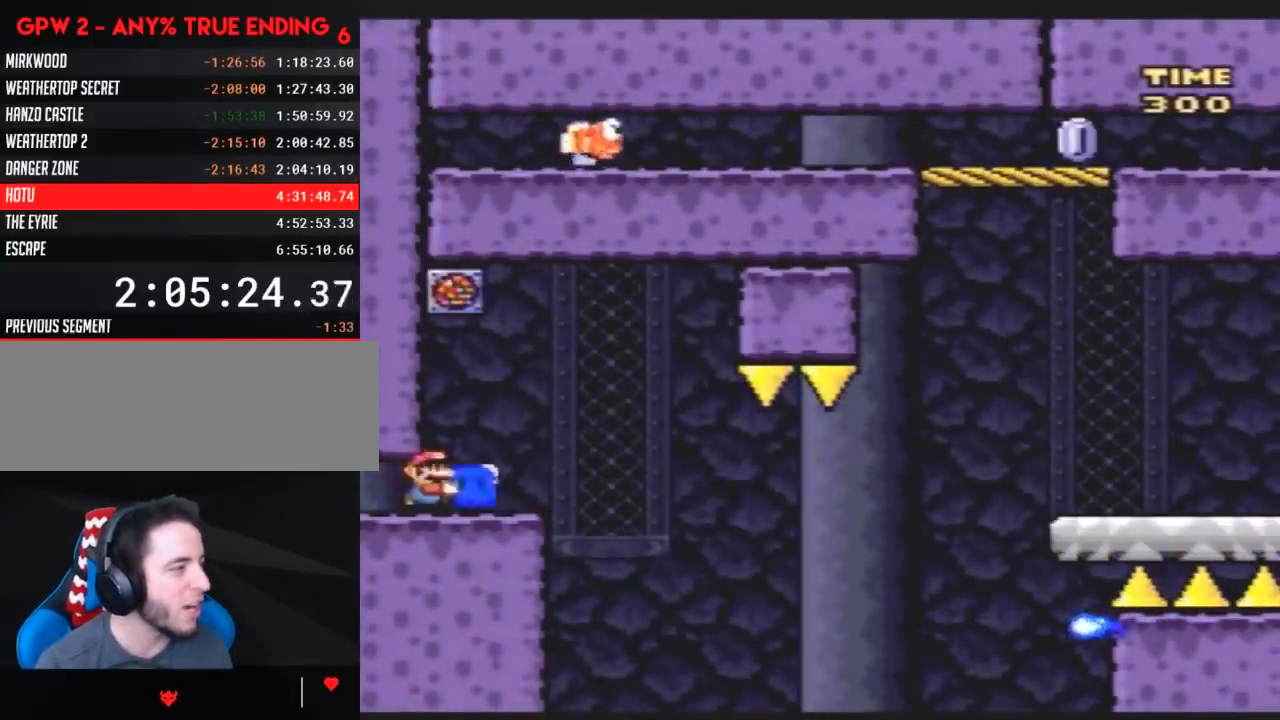
{"buttons": ["A", "Y", "DPAD_RIGHT"], "events": [[33, "DPAD_RIGHT", "up"], [33, "DPAD_UP", "down"], [33, "Y", "up"], [100, "Y", "down"], [117, "DPAD_UP", "up"], [333, "DPAD_RIGHT", "down"], [400, "A", "down"]]}
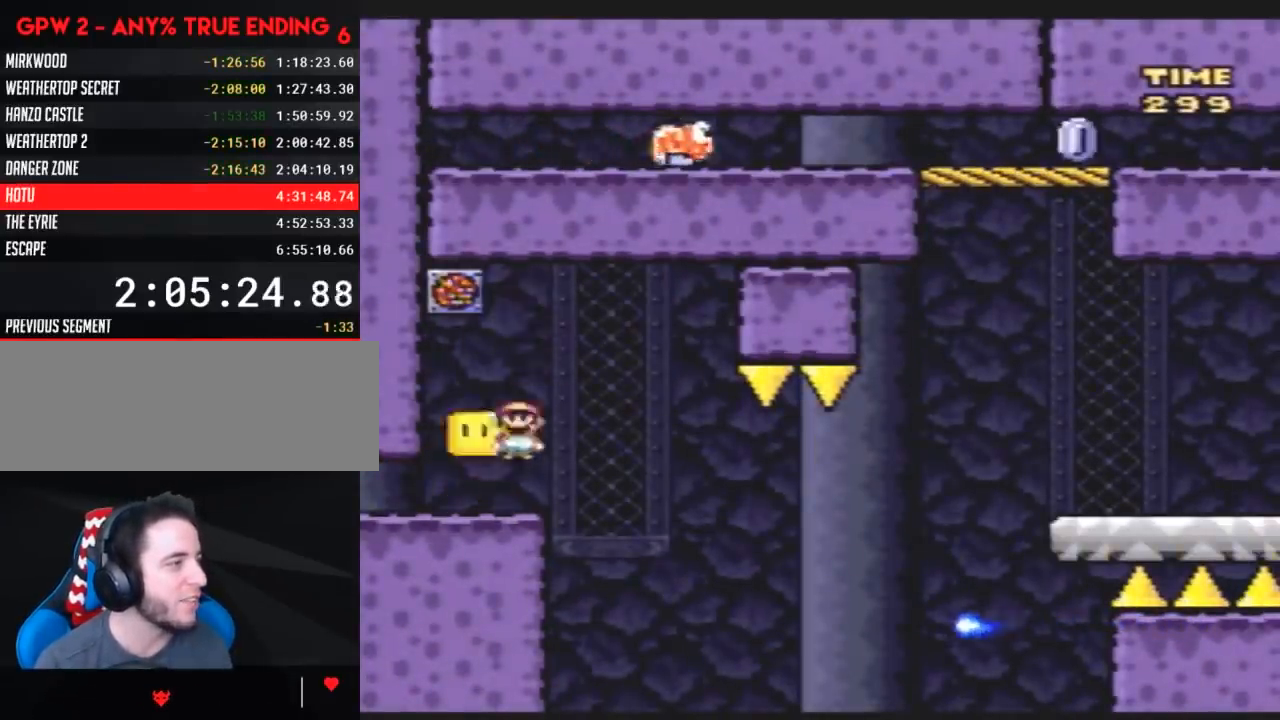
{"buttons": ["Y", "DPAD_RIGHT"], "events": [[33, "A", "up"], [117, "DPAD_RIGHT", "up"], [217, "DPAD_RIGHT", "down"]]}
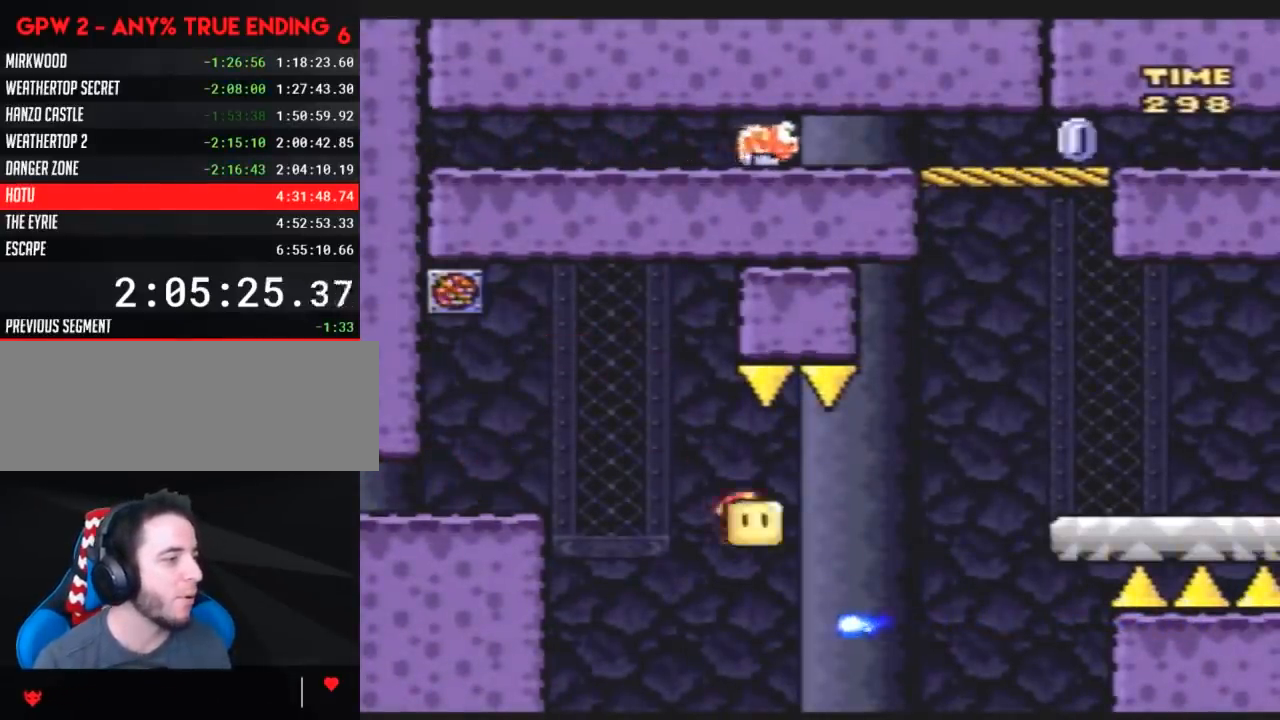
{"buttons": ["Y", "DPAD_UP", "DPAD_RIGHT"], "events": [[317, "DPAD_UP", "down"]]}
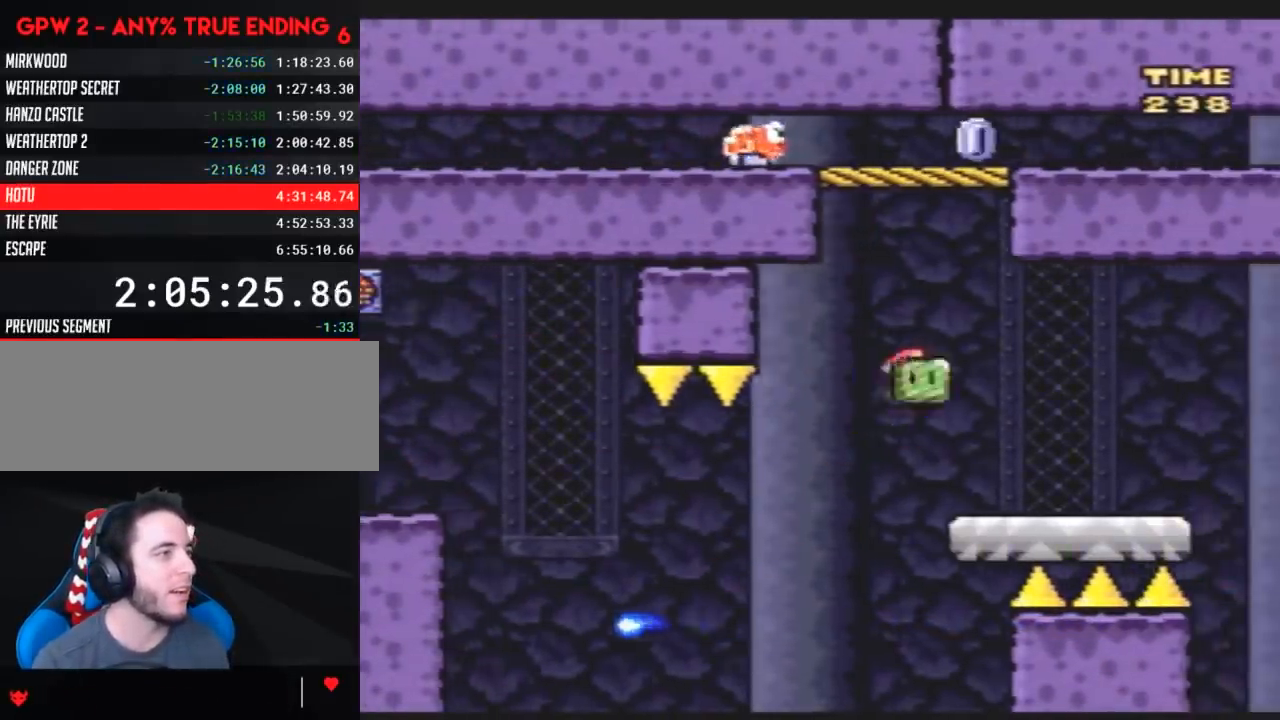
{"buttons": ["Y"], "events": [[33, "Y", "up"], [67, "Y", "down"], [117, "DPAD_UP", "up"], [150, "DPAD_RIGHT", "up"], [150, "DPAD_UP", "down"], [183, "DPAD_LEFT", "down"], [183, "DPAD_UP", "up"], [333, "DPAD_LEFT", "up"], [367, "DPAD_RIGHT", "down"], [500, "DPAD_RIGHT", "up"]]}
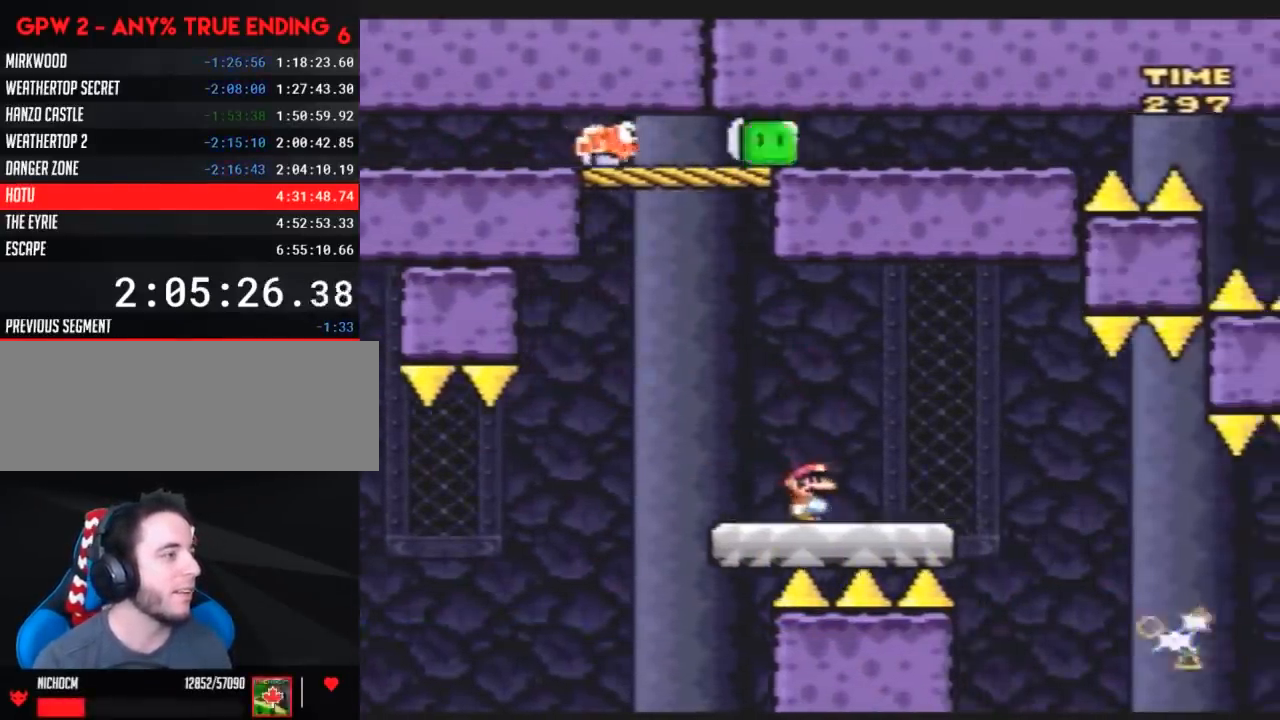
{"buttons": ["A", "Y", "DPAD_RIGHT"], "events": [[150, "DPAD_RIGHT", "down"], [183, "A", "down"], [283, "DPAD_RIGHT", "up"], [400, "DPAD_RIGHT", "down"]]}
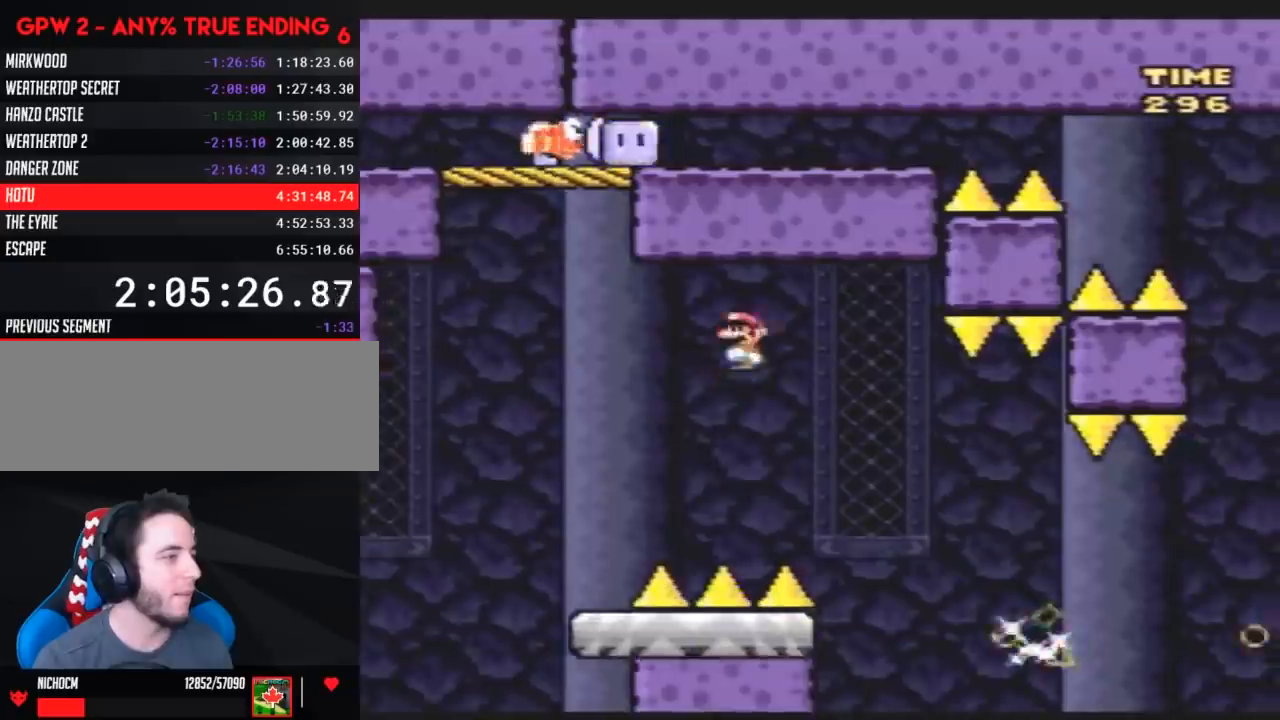
{"buttons": ["Y", "DPAD_RIGHT"], "events": [[333, "A", "up"]]}
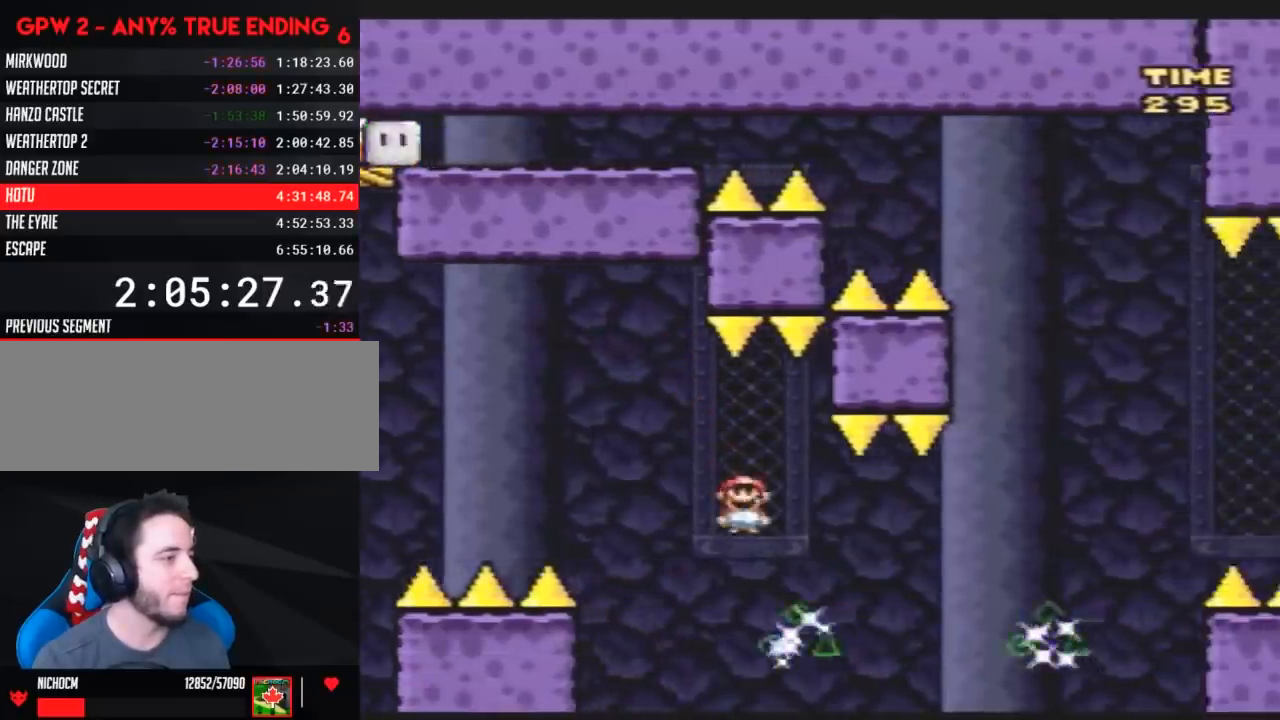
{"buttons": ["A", "Y", "DPAD_RIGHT"], "events": [[150, "A", "down"]]}
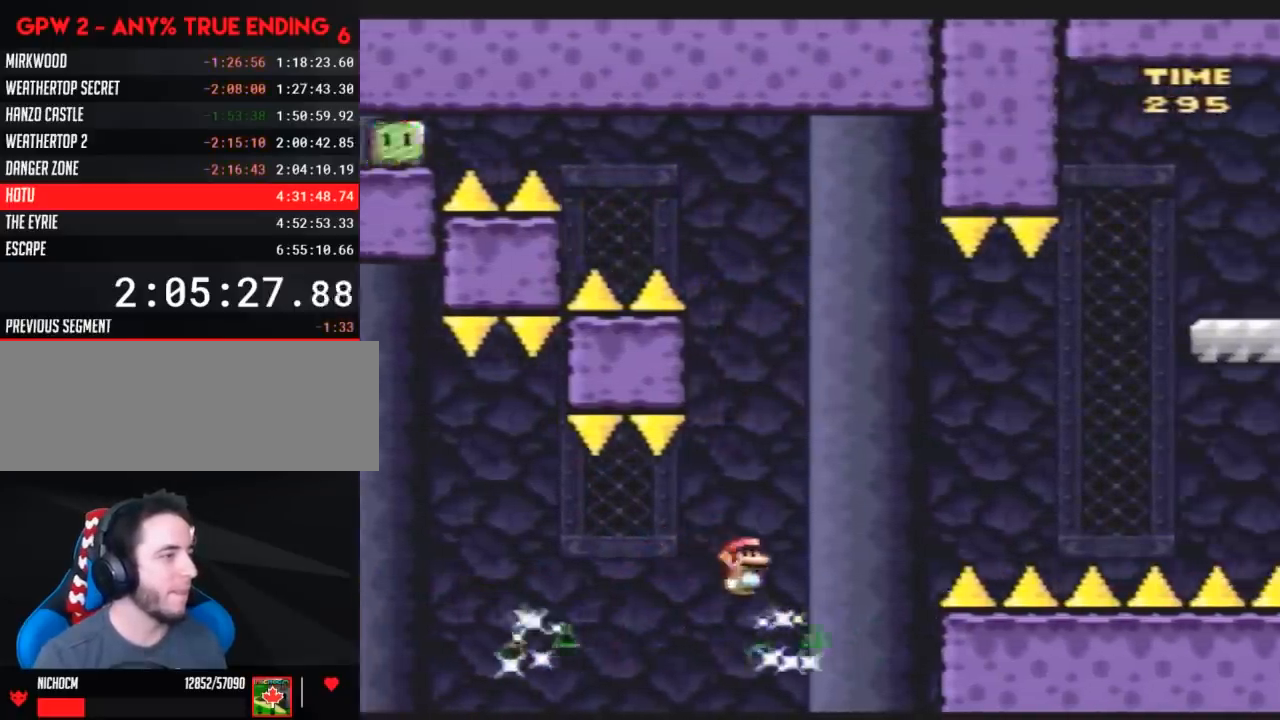
{"buttons": ["A", "Y", "DPAD_LEFT"], "events": [[467, "DPAD_RIGHT", "up"], [467, "DPAD_UP", "down"], [500, "DPAD_LEFT", "down"], [500, "DPAD_UP", "up"]]}
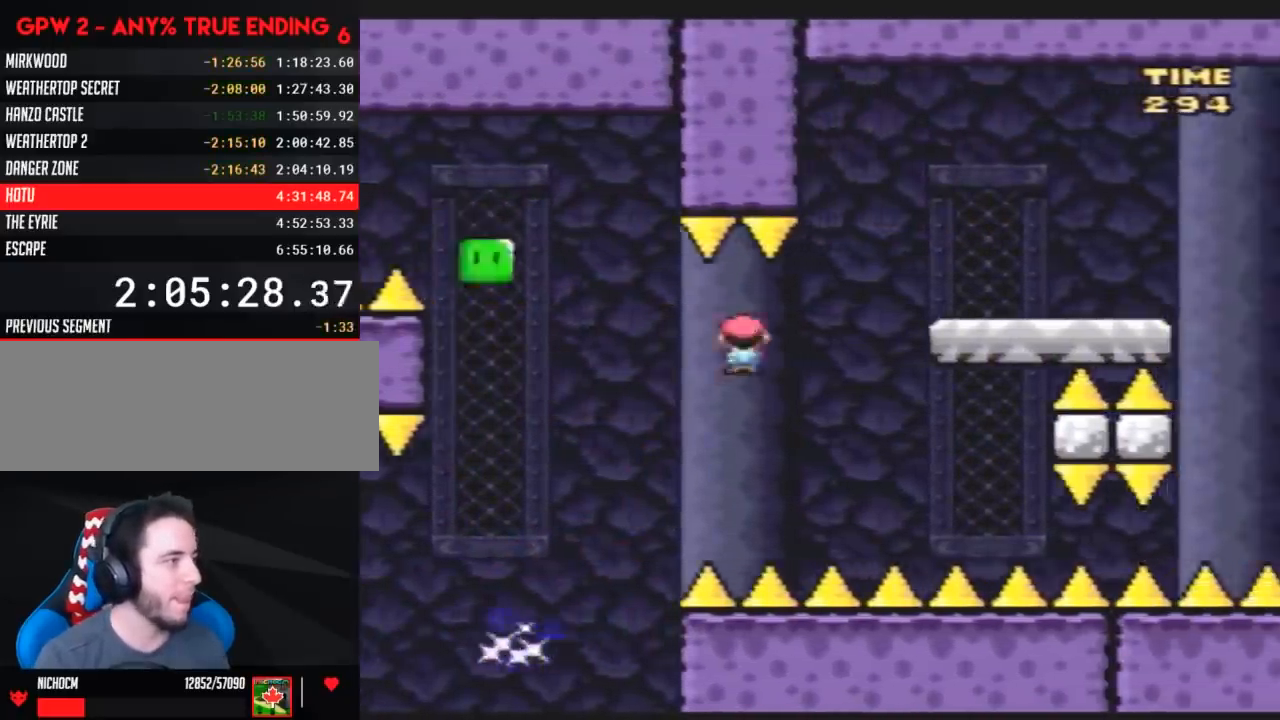
{"buttons": ["A", "Y", "DPAD_RIGHT"], "events": [[150, "DPAD_UP", "down"], [183, "DPAD_LEFT", "up"], [183, "DPAD_RIGHT", "down"], [183, "DPAD_UP", "up"], [250, "A", "up"], [350, "A", "down"], [400, "DPAD_RIGHT", "up"], [433, "DPAD_RIGHT", "down"]]}
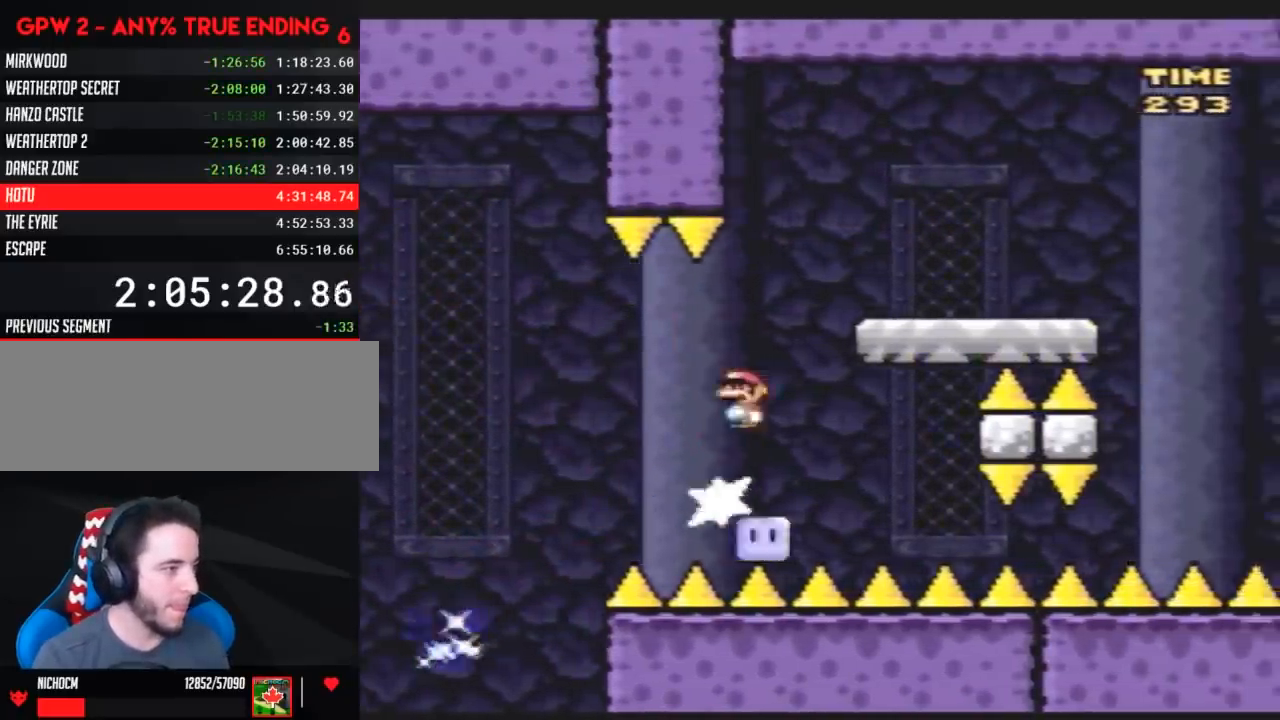
{"buttons": ["A", "Y", "DPAD_RIGHT"], "events": [[117, "A", "up"], [433, "A", "down"]]}
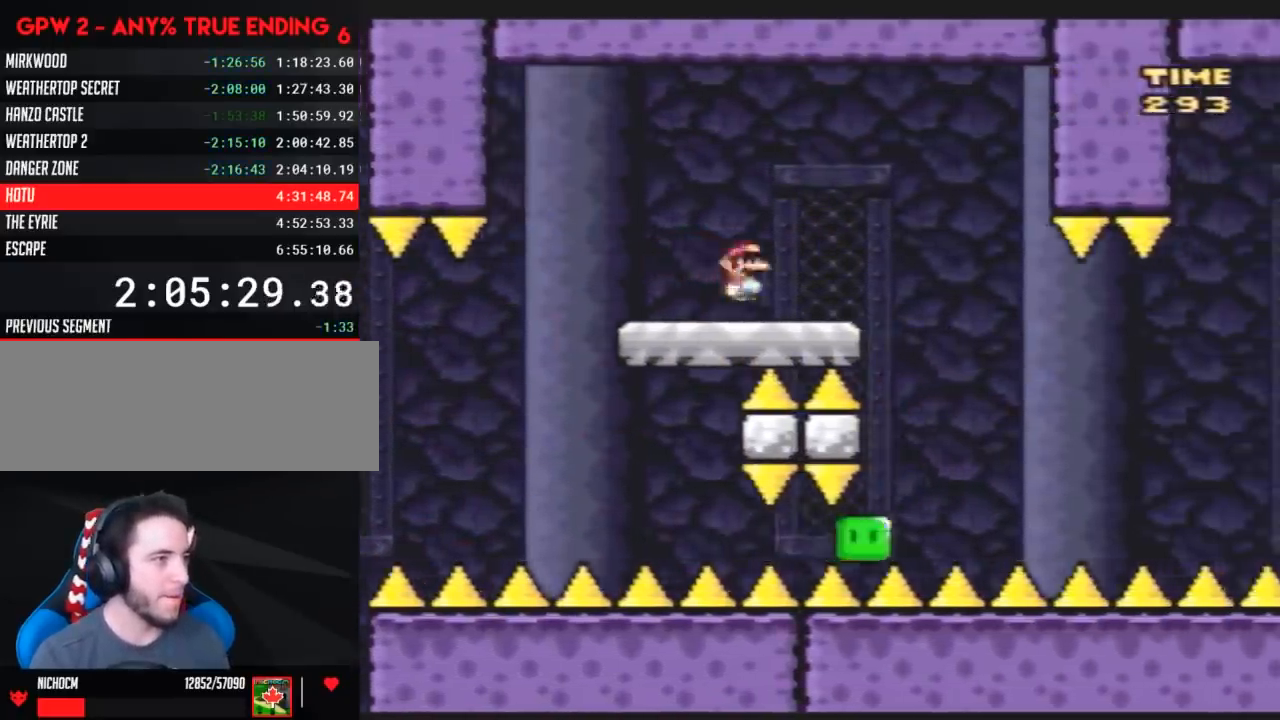
{"buttons": ["Y", "DPAD_RIGHT"], "events": [[33, "A", "up"]]}
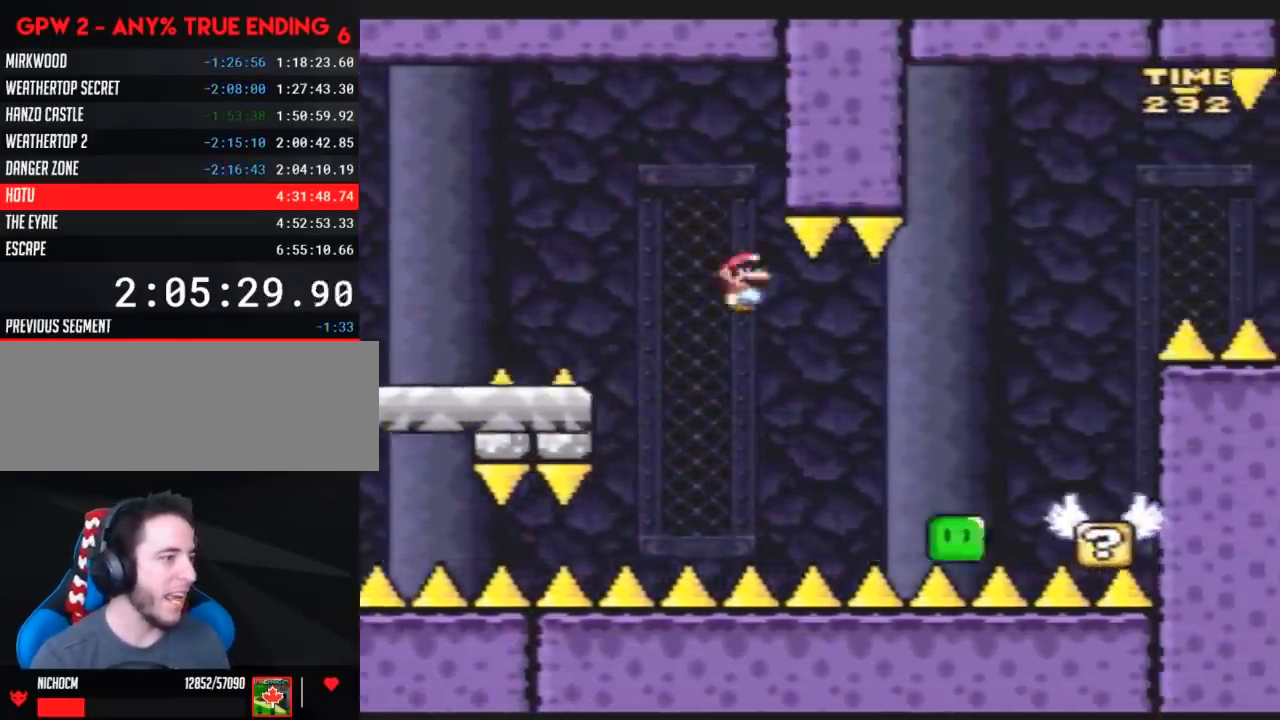
{"buttons": ["Y", "DPAD_RIGHT"], "events": []}
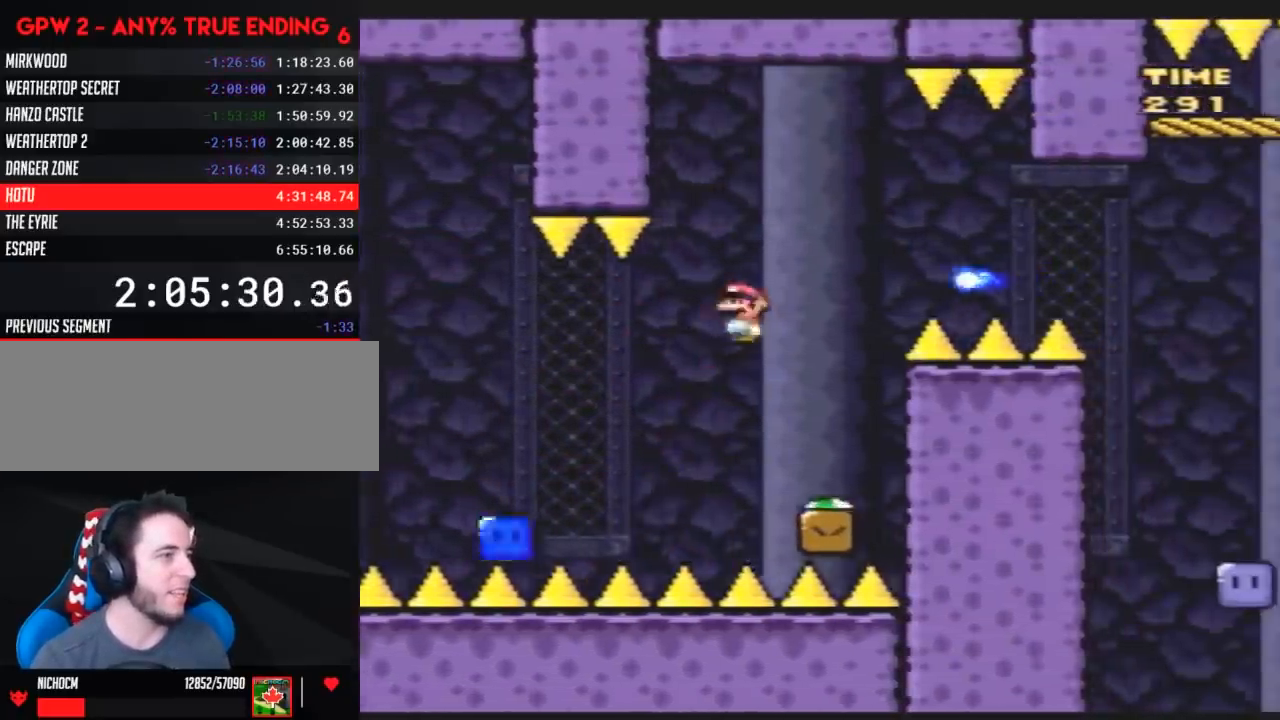
{"buttons": ["Y", "DPAD_RIGHT"], "events": []}
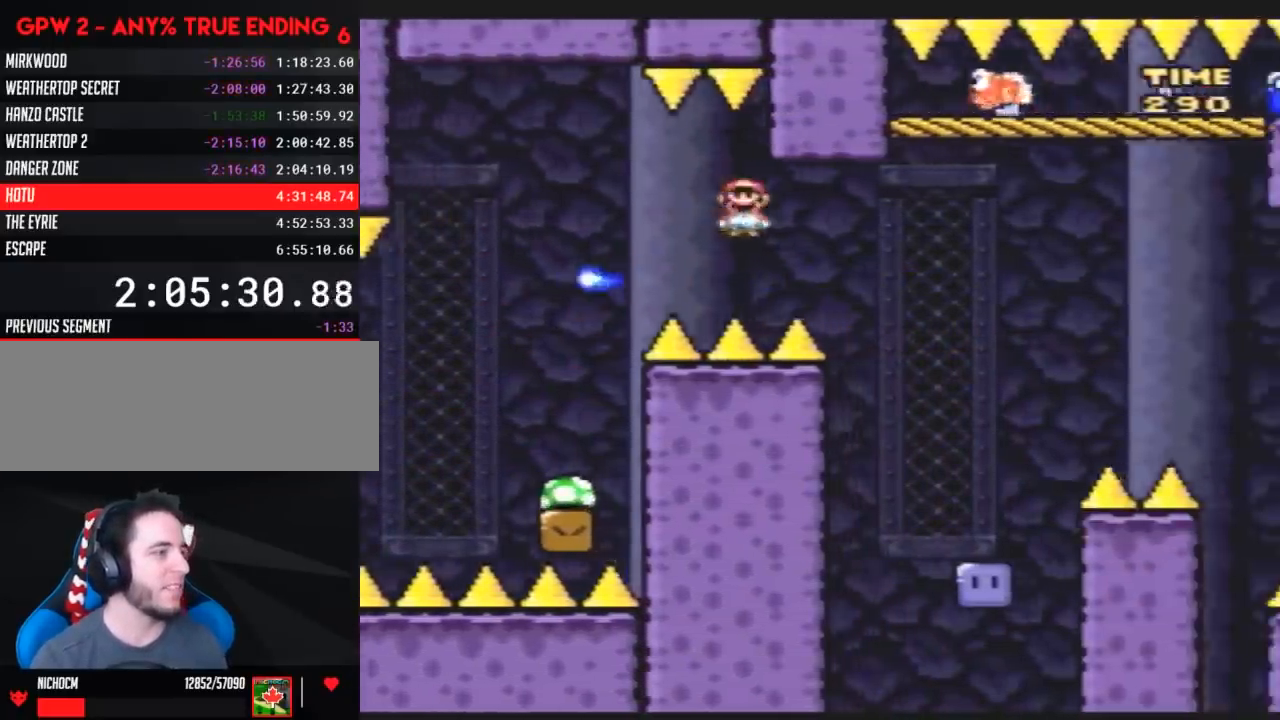
{"buttons": ["DPAD_UP", "DPAD_RIGHT"], "events": [[283, "DPAD_RIGHT", "up"], [317, "DPAD_LEFT", "down"], [400, "DPAD_UP", "down"], [433, "DPAD_LEFT", "up"], [433, "DPAD_RIGHT", "down"], [433, "DPAD_UP", "up"], [433, "Y", "up"], [500, "DPAD_UP", "down"]]}
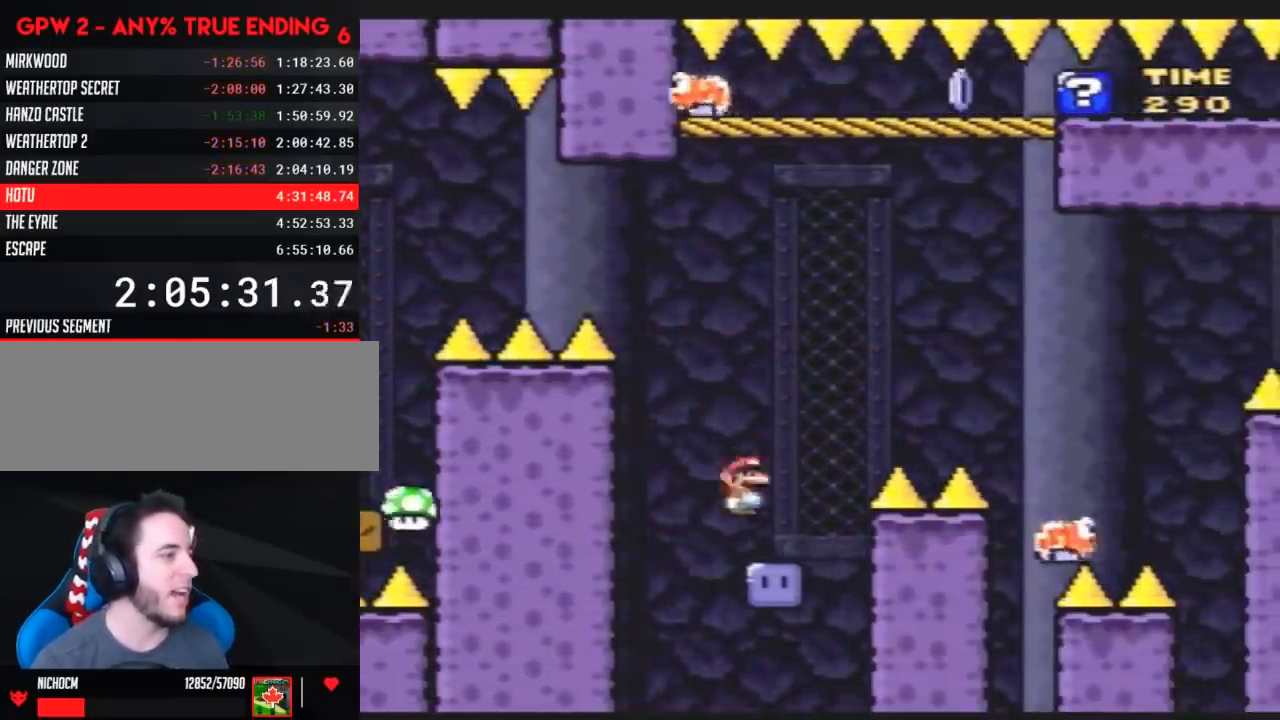
{"buttons": [], "events": [[67, "Y", "down"], [367, "Y", "up"], [400, "DPAD_RIGHT", "up"], [433, "DPAD_UP", "up"]]}
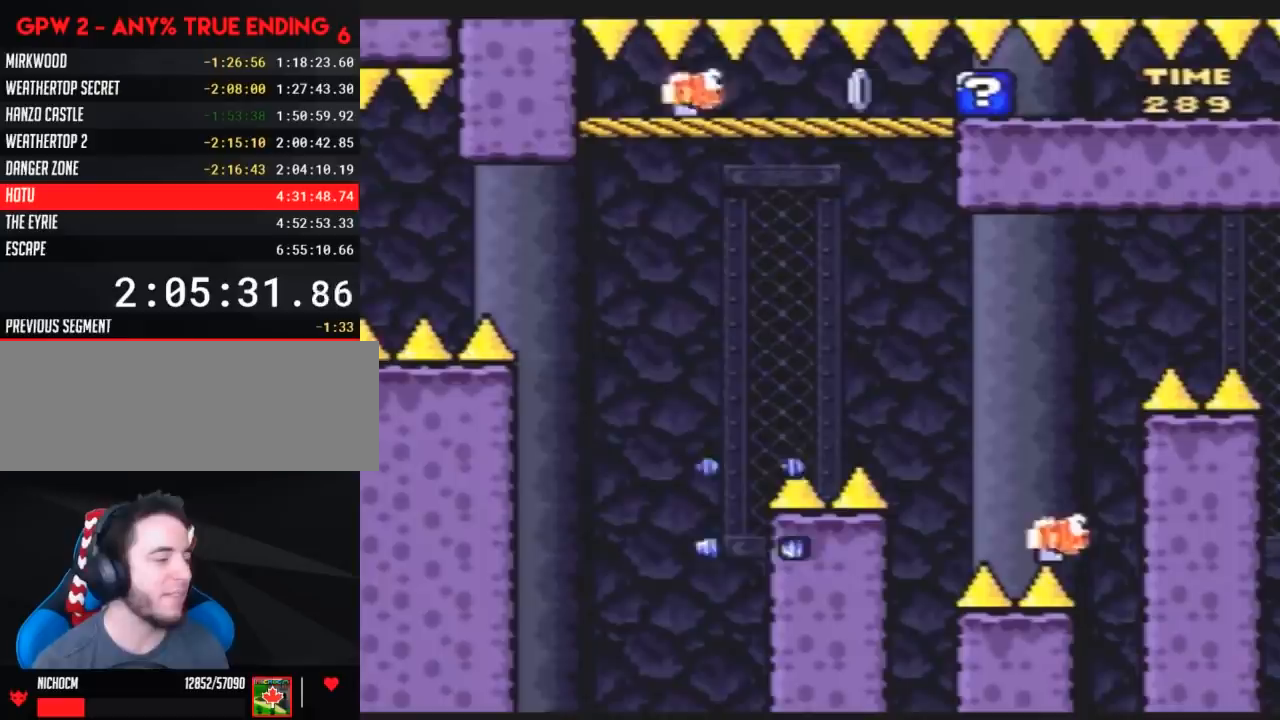
{"buttons": [], "events": []}
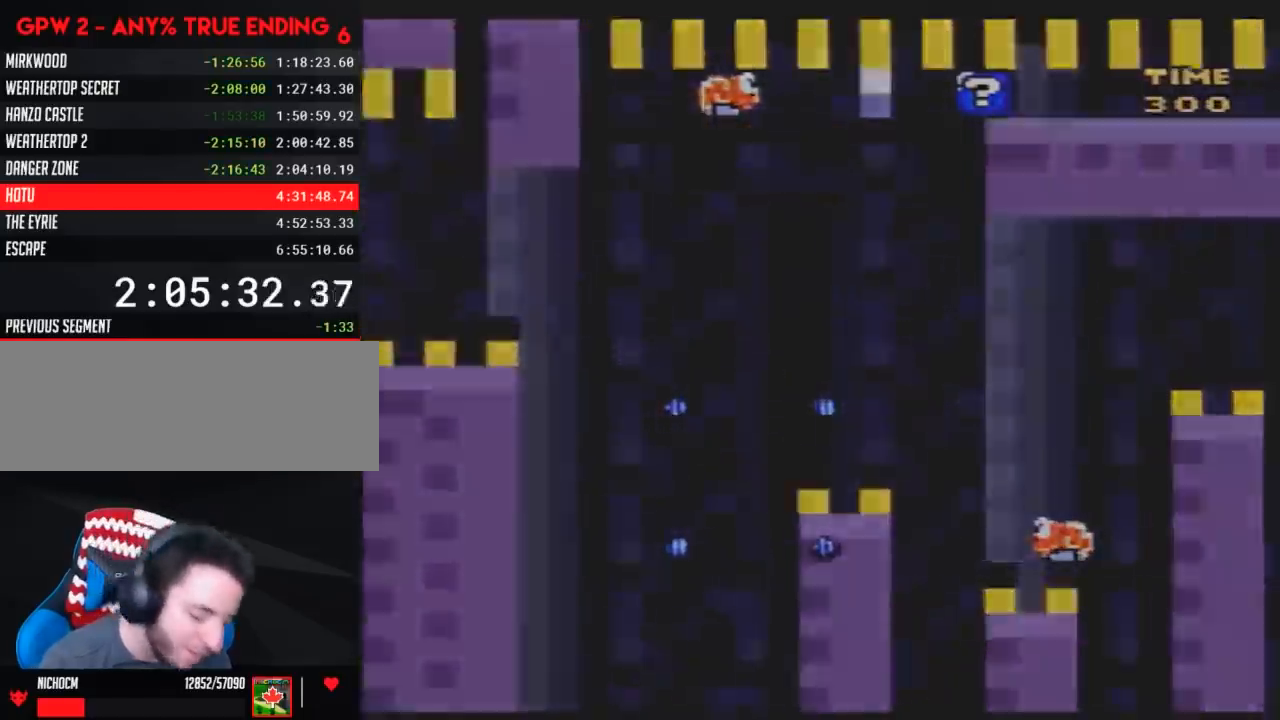
{"buttons": [], "events": []}
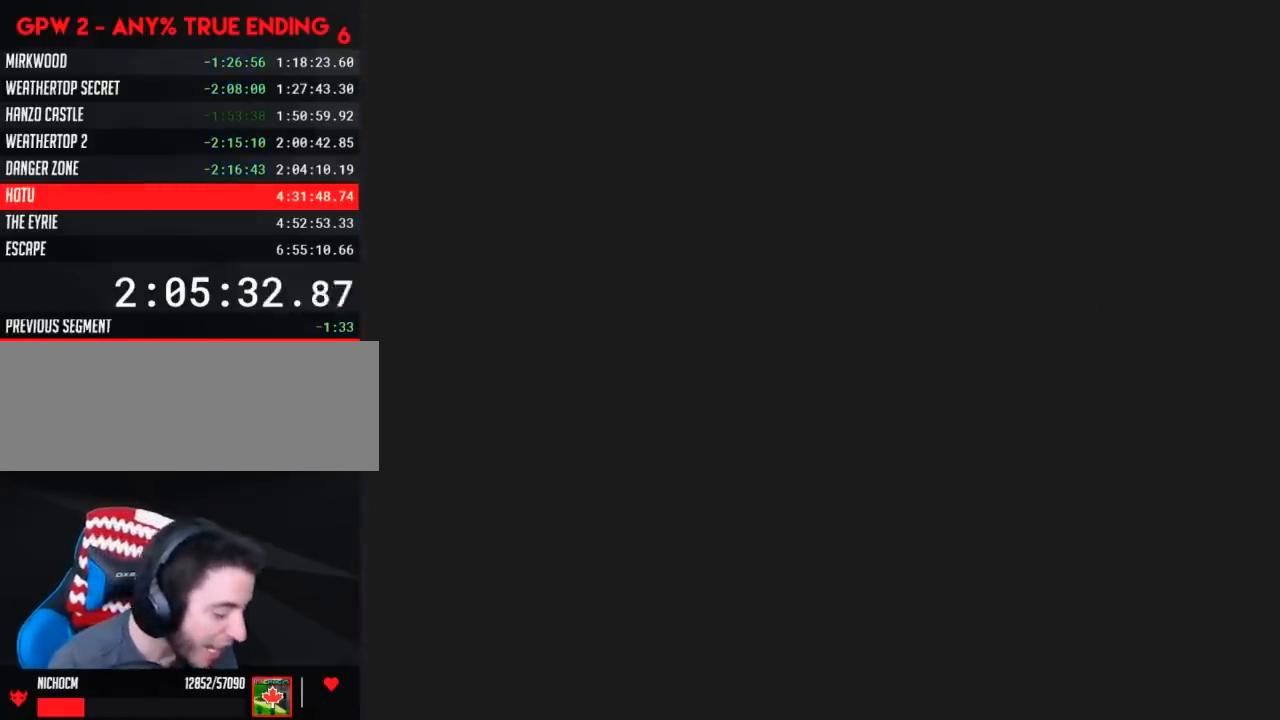
{"buttons": [], "events": []}
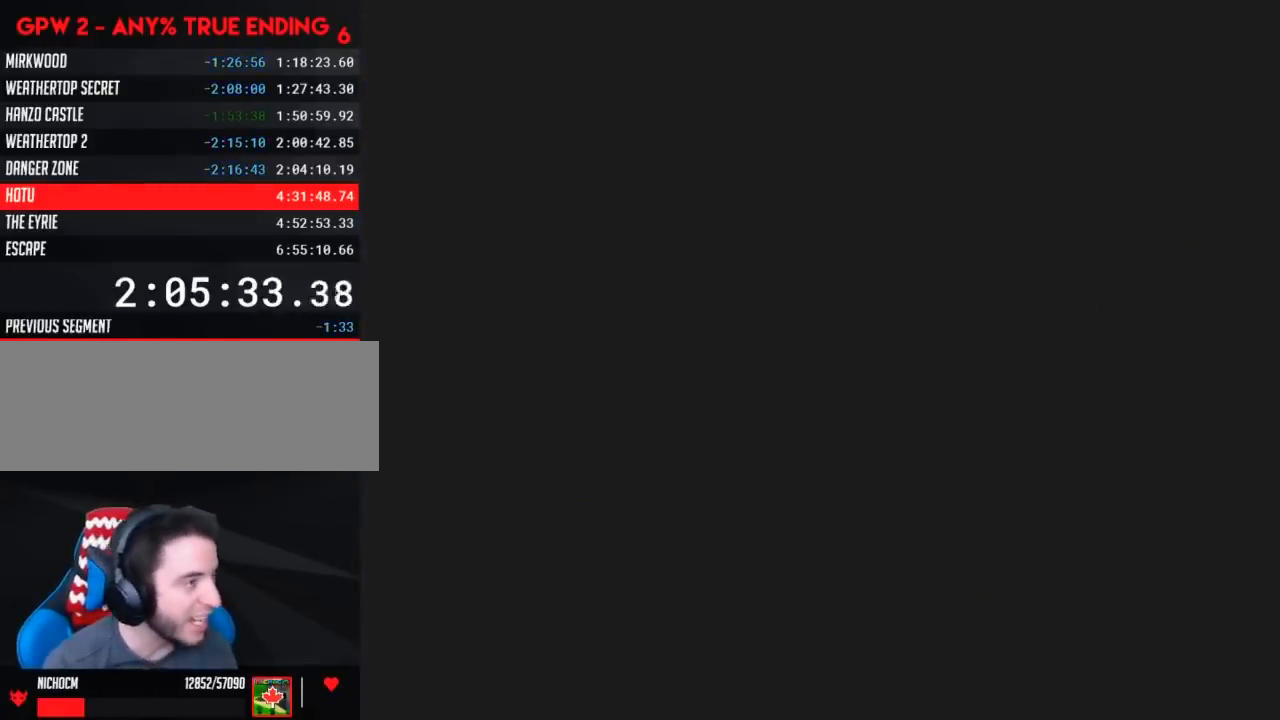
{"buttons": [], "events": []}
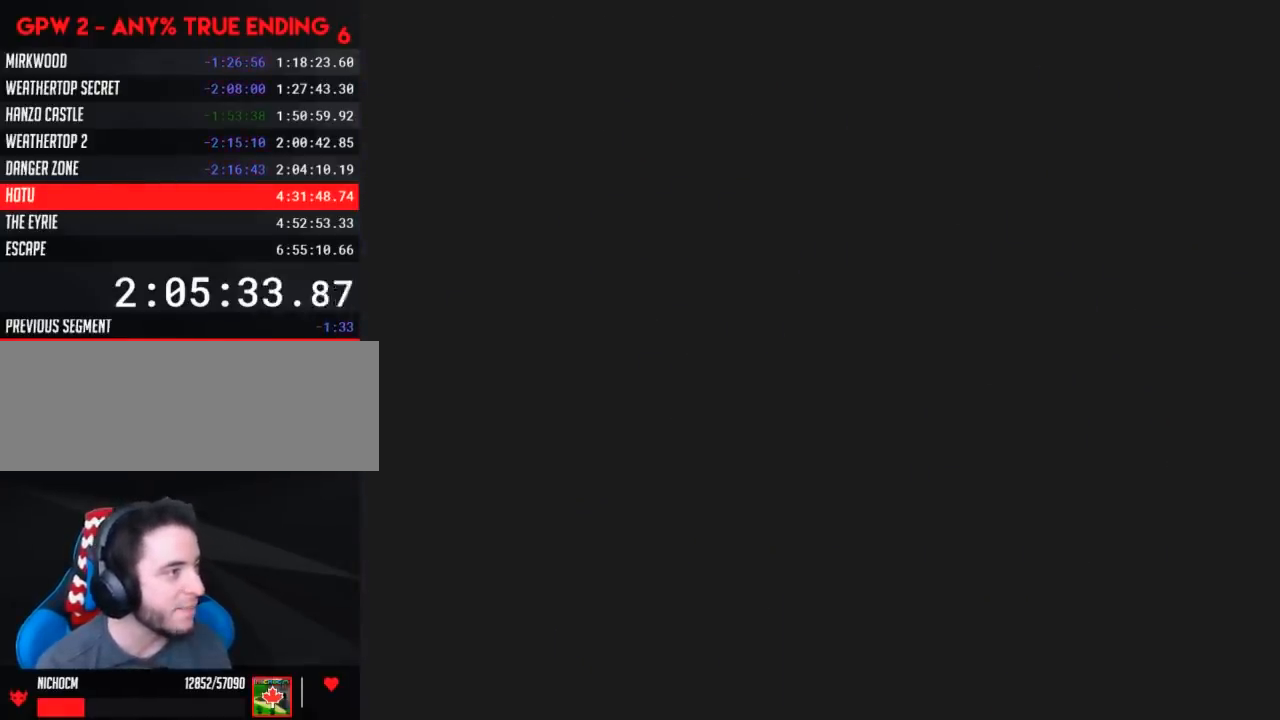
{"buttons": ["Y", "DPAD_RIGHT"], "events": [[317, "DPAD_RIGHT", "down"], [317, "Y", "down"]]}
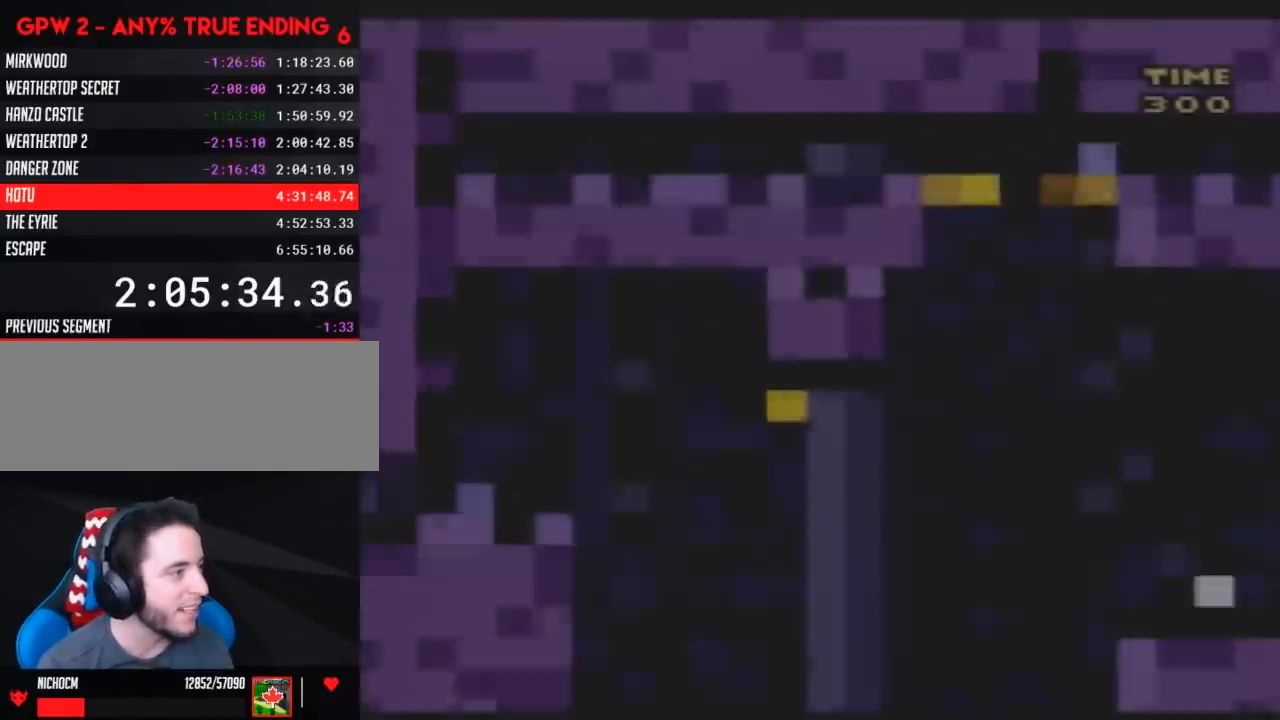
{"buttons": ["DPAD_RIGHT"], "events": [[400, "Y", "up"]]}
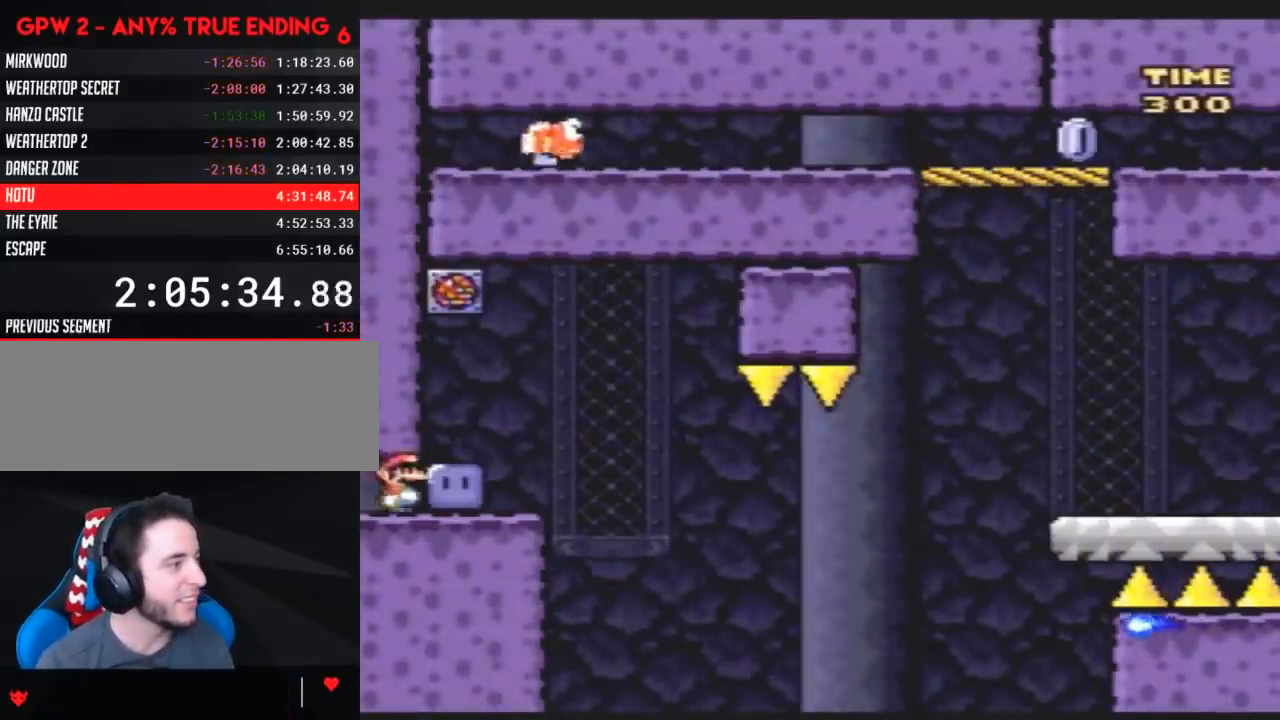
{"buttons": ["Y", "DPAD_RIGHT"], "events": [[33, "Y", "down"], [217, "DPAD_RIGHT", "up"], [217, "DPAD_UP", "down"], [250, "Y", "up"], [317, "DPAD_UP", "up"], [317, "Y", "down"], [433, "DPAD_RIGHT", "down"]]}
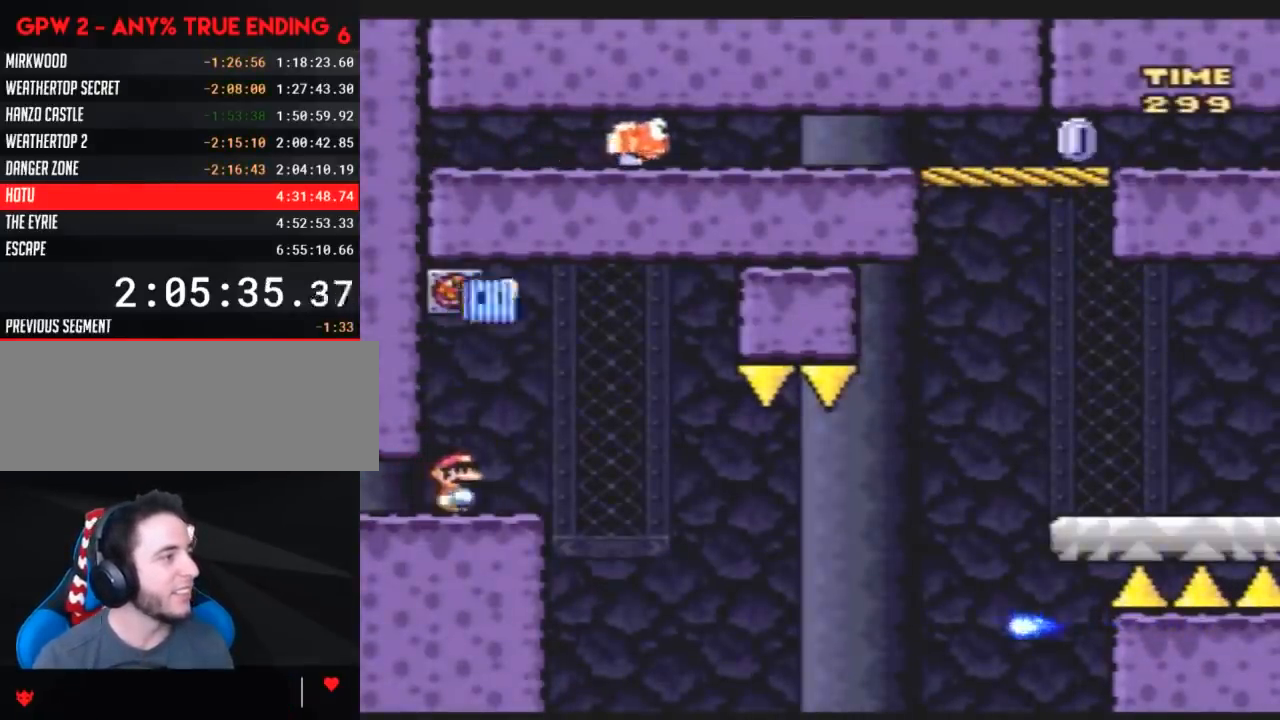
{"buttons": ["Y", "DPAD_RIGHT"], "events": [[117, "A", "down"], [217, "A", "up"]]}
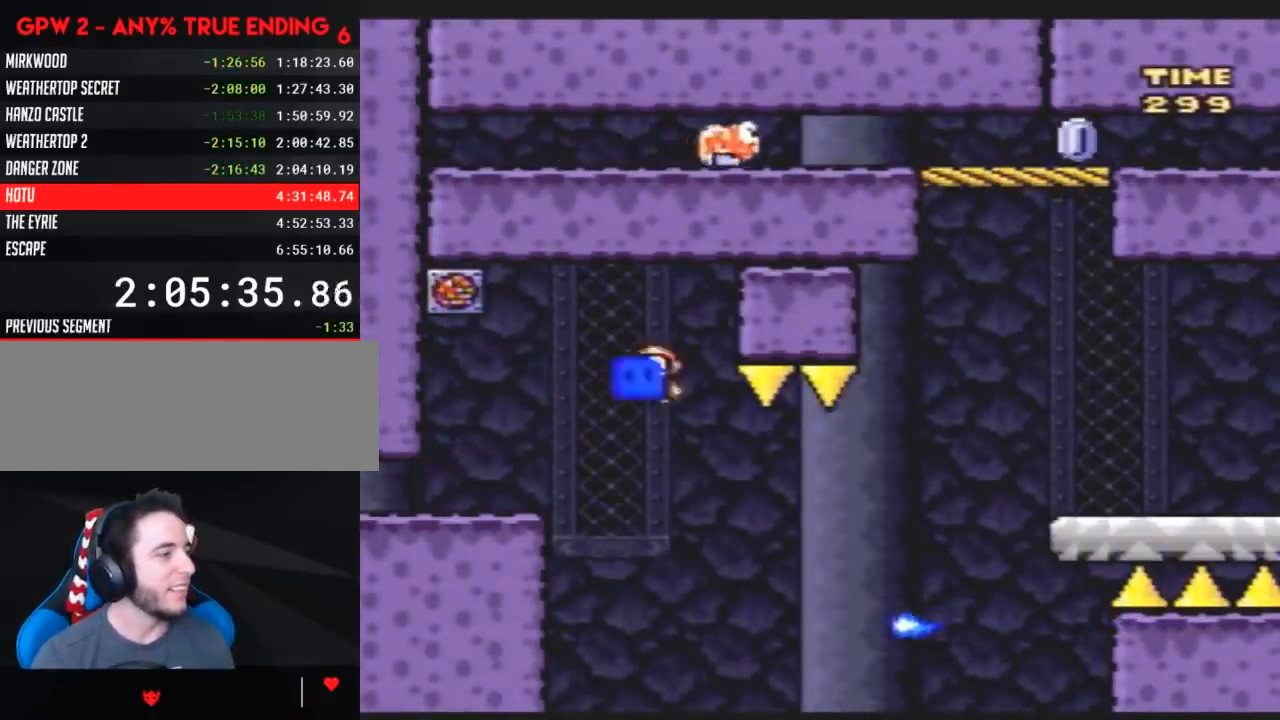
{"buttons": ["Y", "DPAD_UP", "DPAD_RIGHT"], "events": [[500, "DPAD_UP", "down"]]}
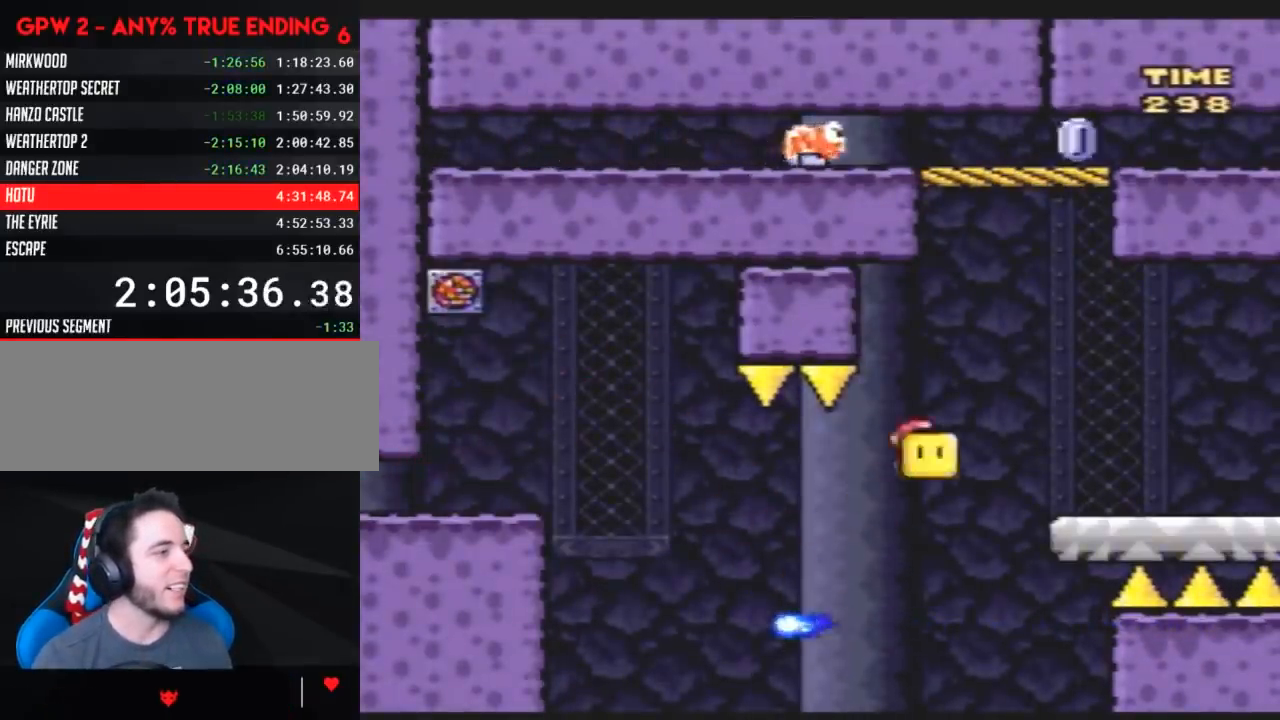
{"buttons": ["Y", "DPAD_LEFT"], "events": [[150, "Y", "up"], [217, "Y", "down"], [367, "DPAD_UP", "up"], [400, "DPAD_LEFT", "down"], [400, "DPAD_RIGHT", "up"]]}
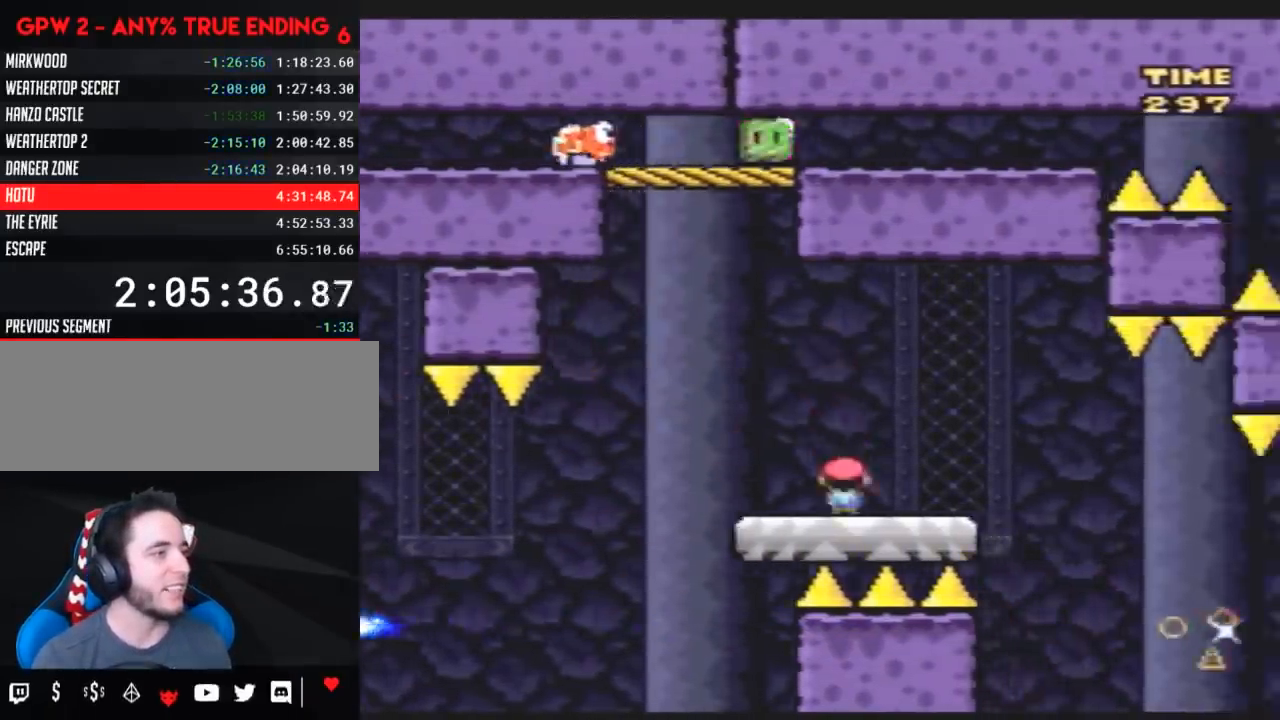
{"buttons": ["A", "Y"], "events": [[67, "DPAD_LEFT", "up"], [100, "DPAD_RIGHT", "down"], [183, "DPAD_RIGHT", "up"], [333, "A", "down"], [333, "DPAD_RIGHT", "down"], [467, "DPAD_RIGHT", "up"]]}
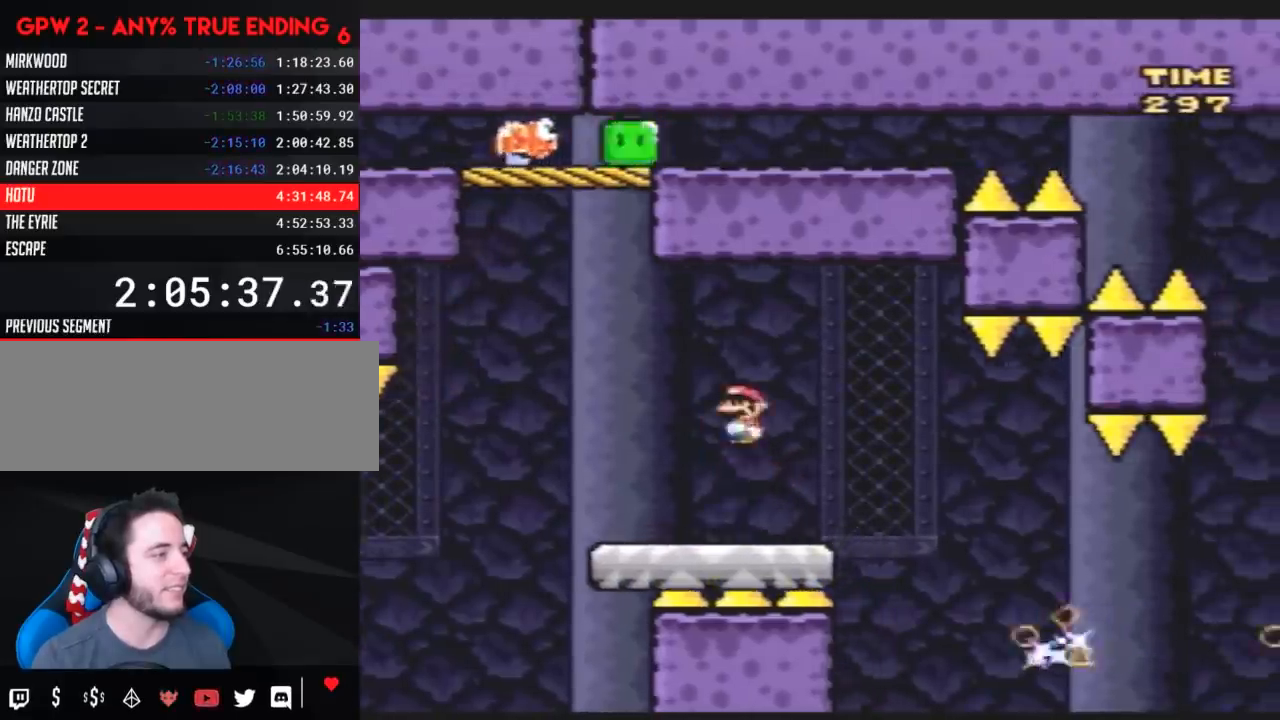
{"buttons": ["Y", "DPAD_RIGHT"], "events": [[117, "DPAD_RIGHT", "down"], [200, "DPAD_RIGHT", "up"], [300, "DPAD_RIGHT", "down"], [450, "A", "up"]]}